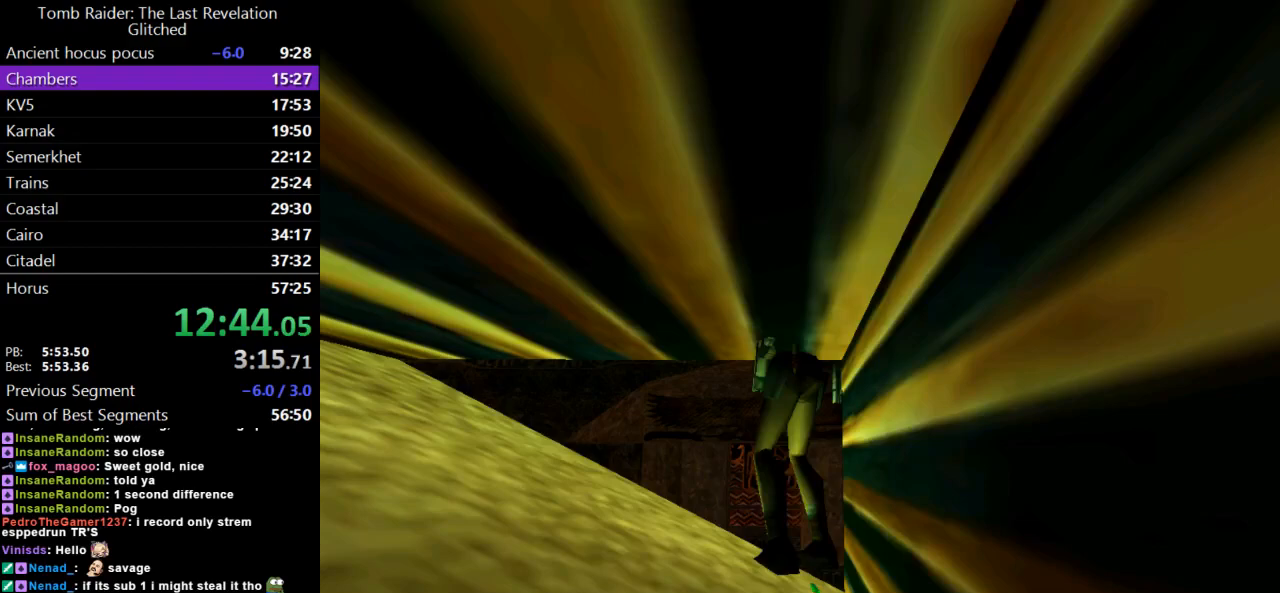
Gameplay with keyboard; each line is a JSON object with the keys held at the frame after it. "events" lists presses ("down") and releases ("up") of "action", "dash", "down", "duck", "flare", "guns", "inv", "jump", "left", "lmed", "look", "lstep", "pause", "right", "roll", "roll2", "rstep", "up" and "walk" between this image and that frame as [ms after this image, input, new state], when the widget could be followed in between. No other keys are recorded. Mouse input is not recorded. Key names are as the overlay labels them; some are game actions (e.g. jump) rather than physical keys.
{"keys": ["left"], "events": [[33, "guns", "up"]]}
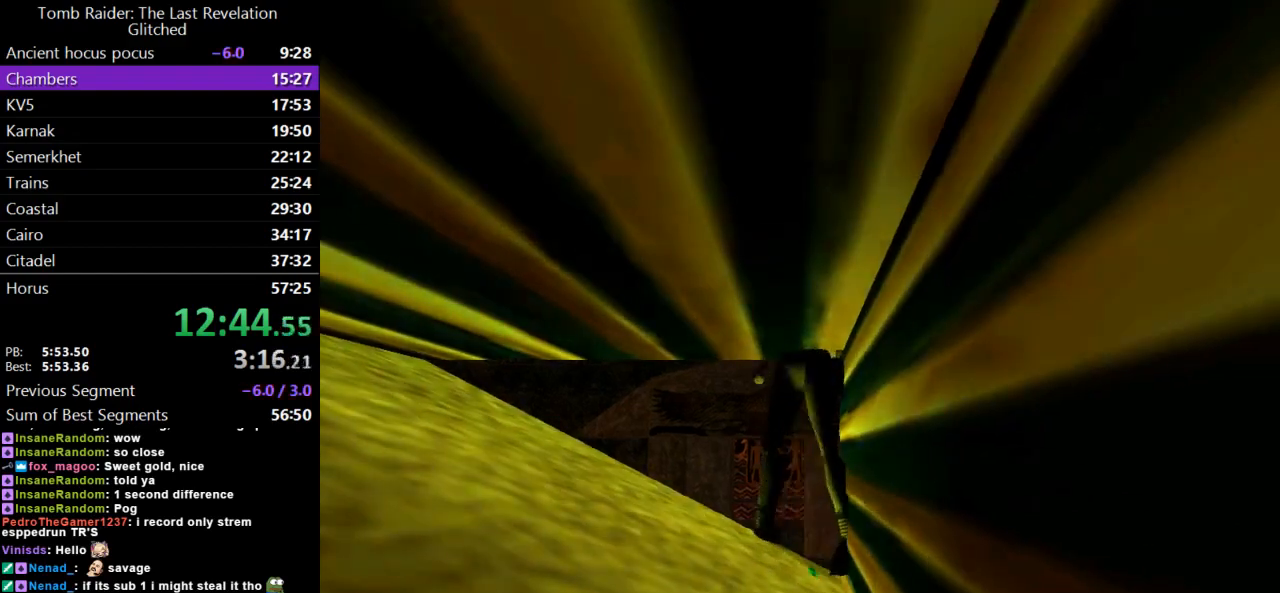
{"keys": ["duck", "left", "up"], "events": [[167, "duck", "down"], [200, "left", "up"], [367, "up", "down"], [467, "left", "down"]]}
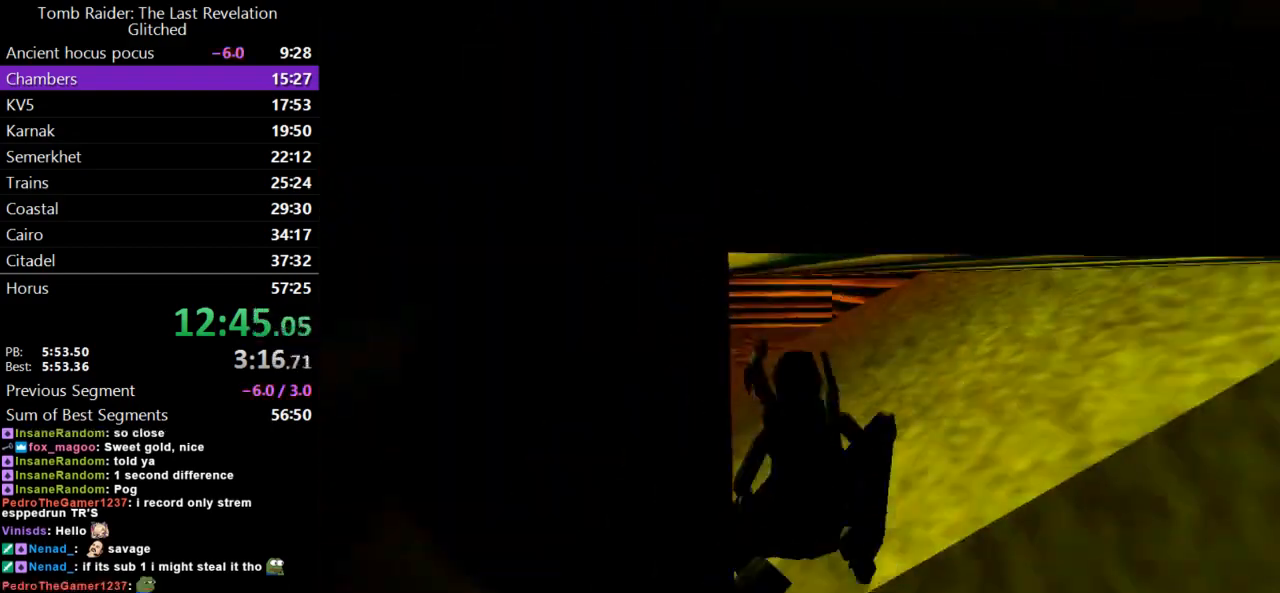
{"keys": ["duck", "left", "up"], "events": []}
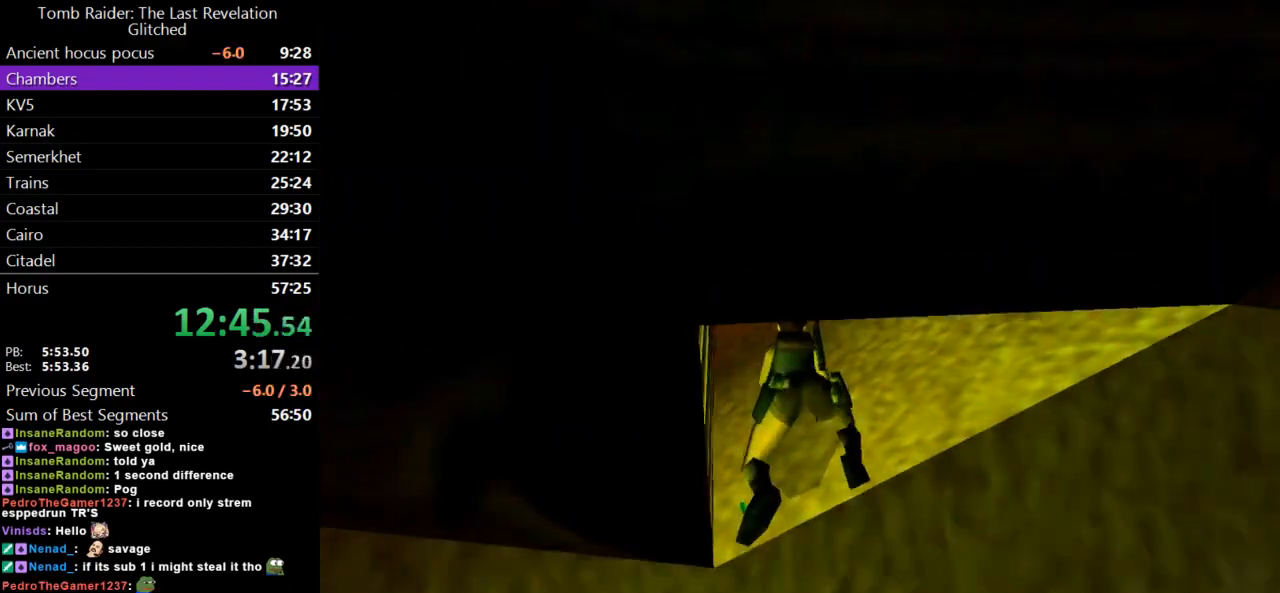
{"keys": ["duck", "left", "up"], "events": []}
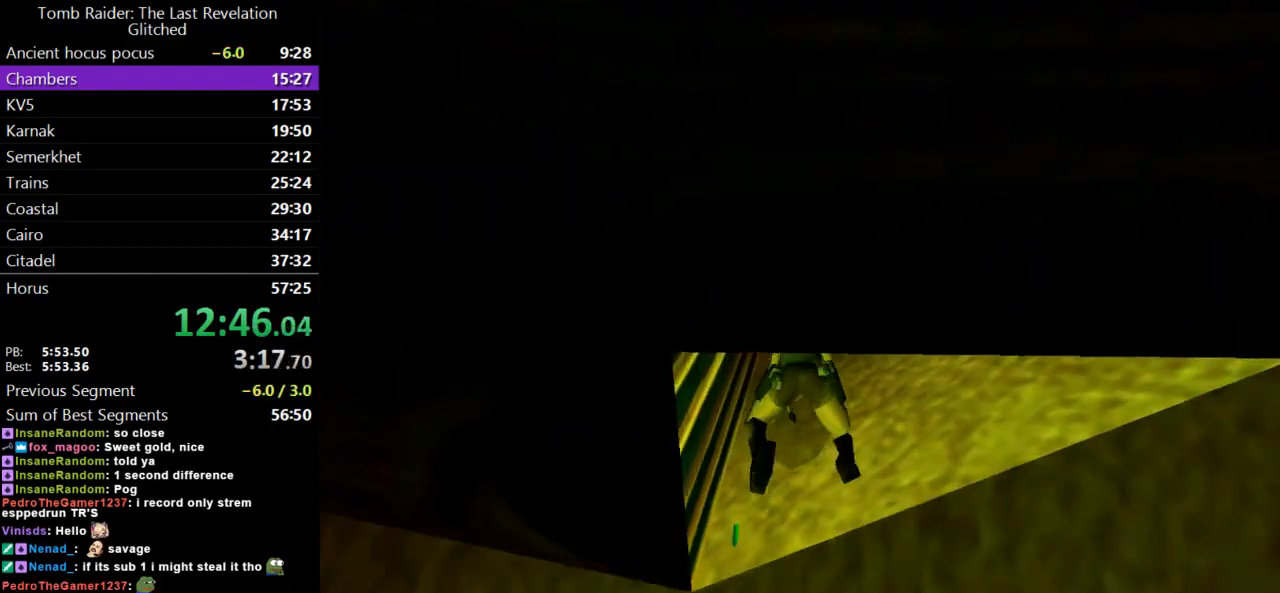
{"keys": ["duck", "left", "up"], "events": []}
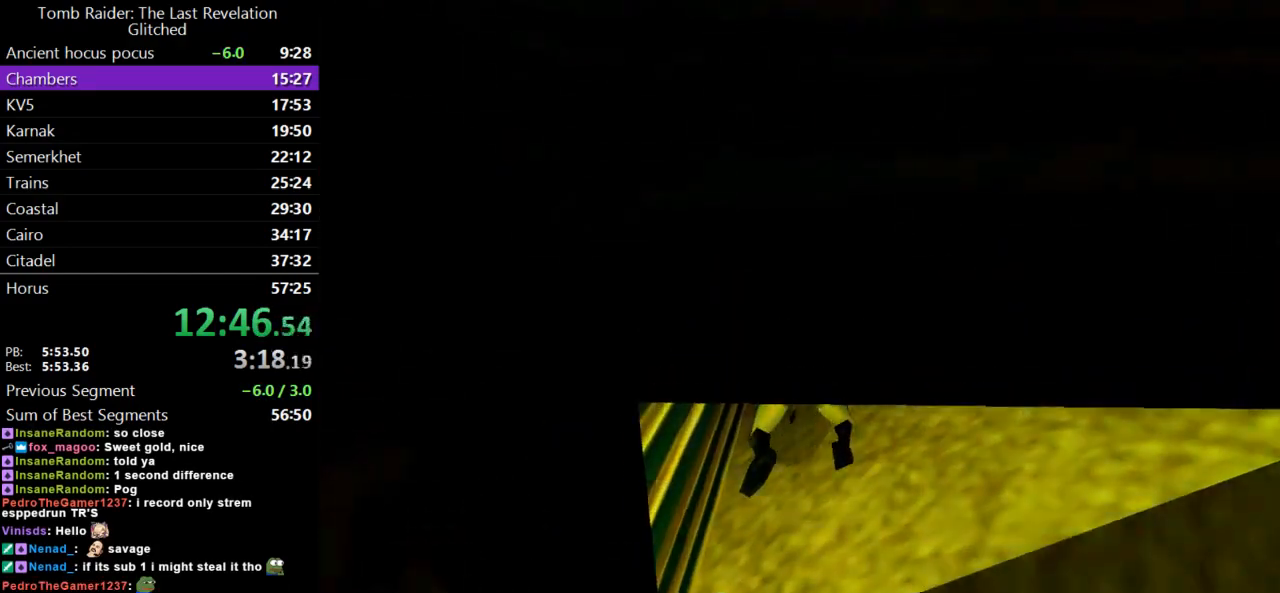
{"keys": ["duck", "left", "up"], "events": []}
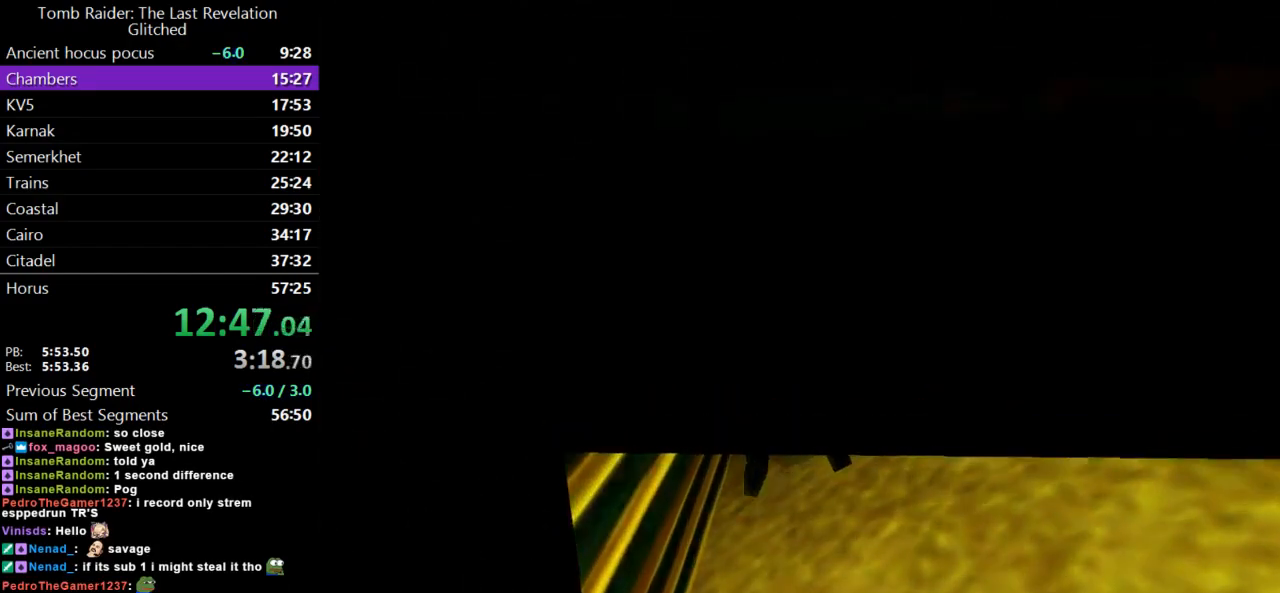
{"keys": ["duck", "left", "up"], "events": []}
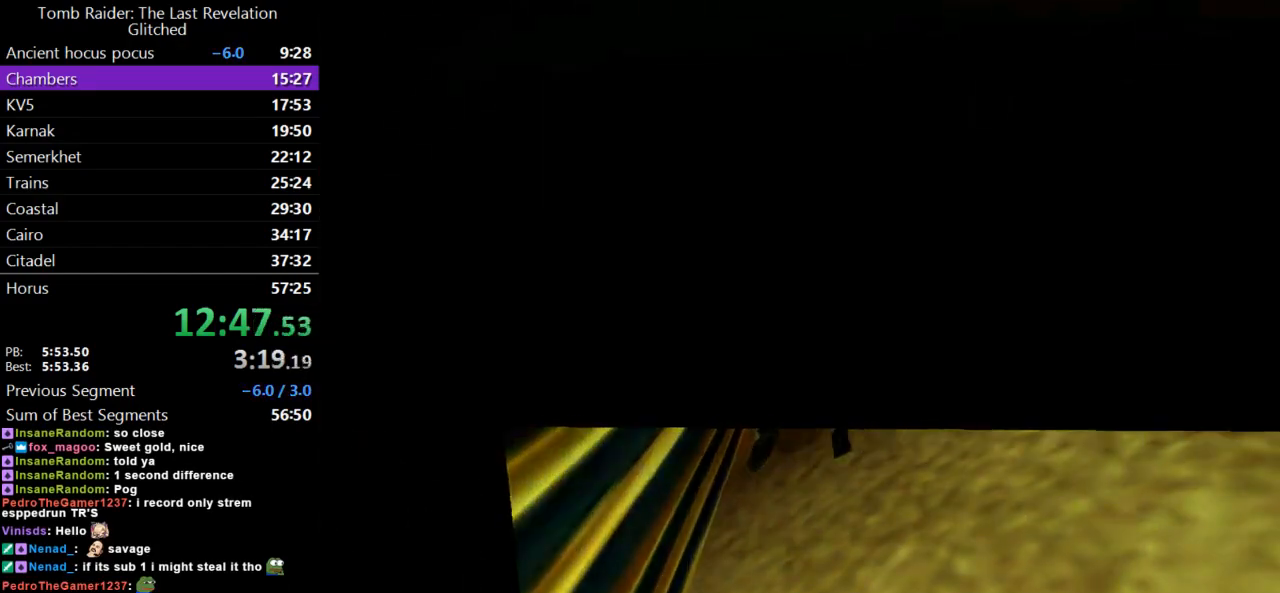
{"keys": ["duck", "left", "up"], "events": []}
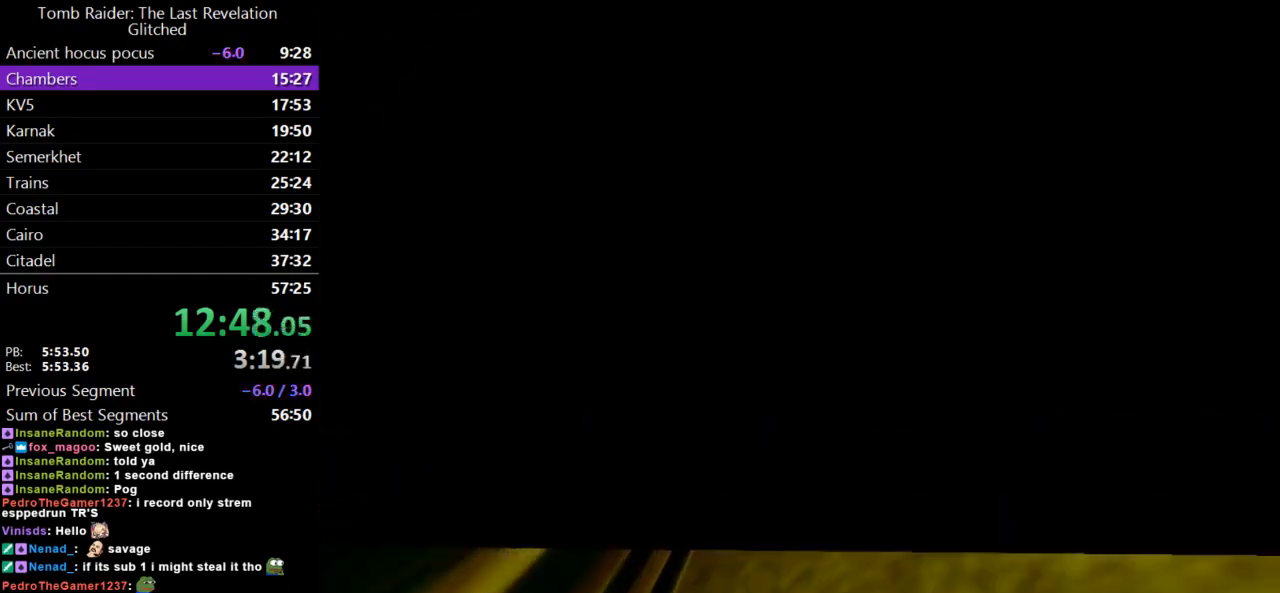
{"keys": ["duck", "left", "up"], "events": []}
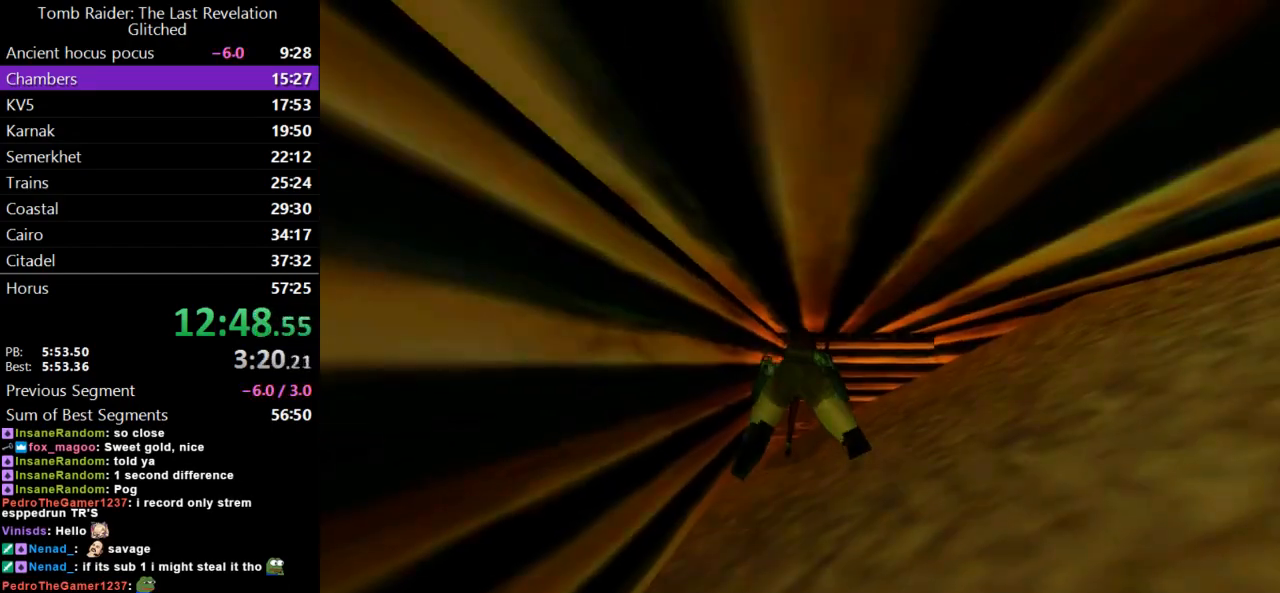
{"keys": ["duck", "up"], "events": [[267, "left", "up"]]}
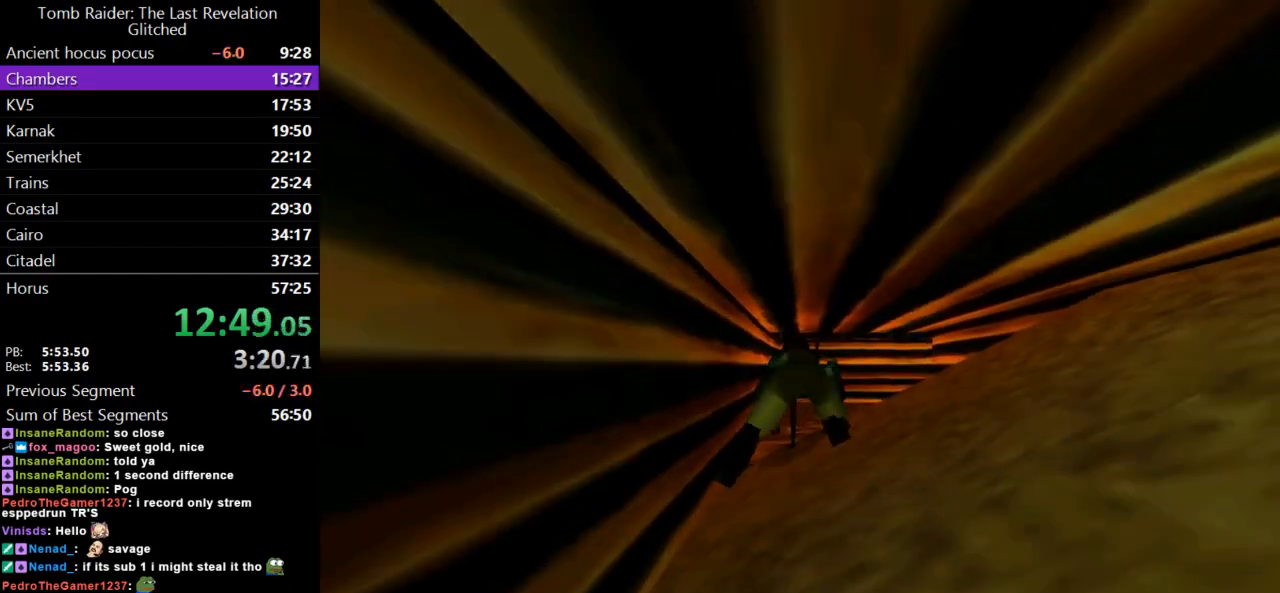
{"keys": ["duck", "up"], "events": []}
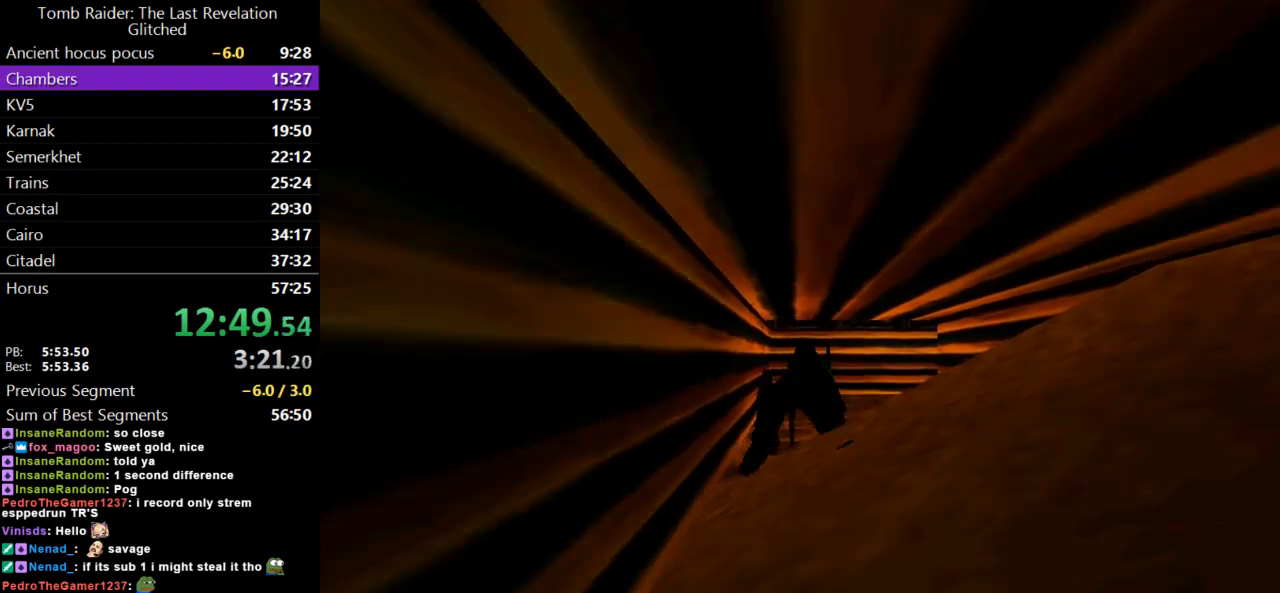
{"keys": ["duck", "up"], "events": [[233, "right", "down"], [400, "right", "up"]]}
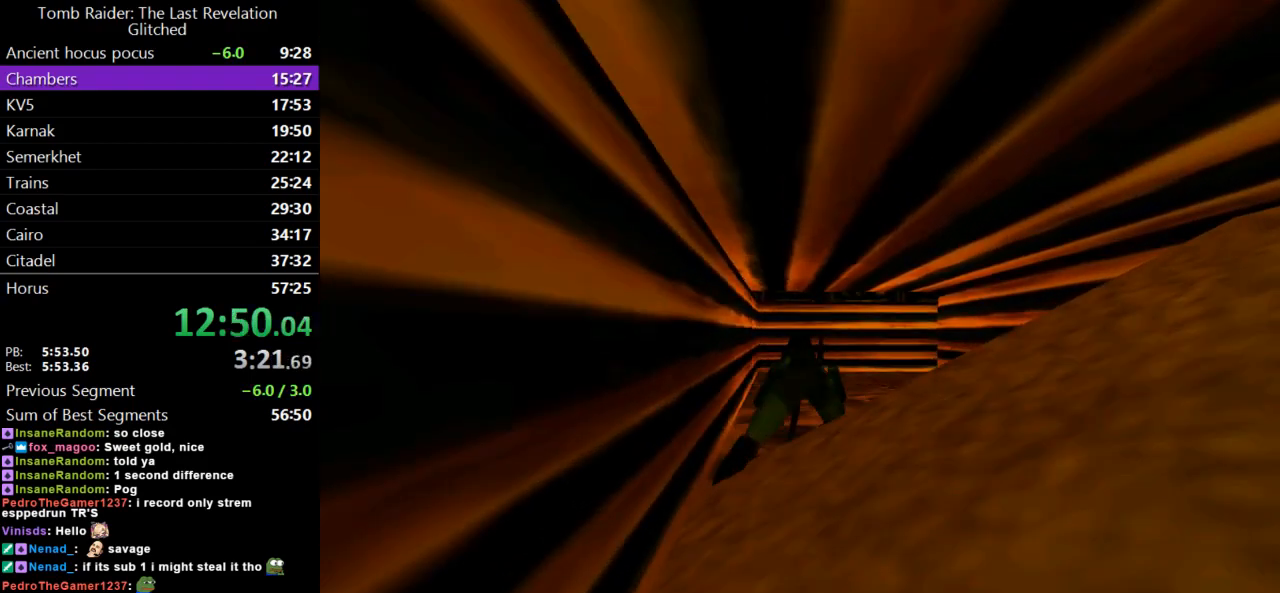
{"keys": ["duck", "up"], "events": [[300, "right", "down"], [433, "right", "up"]]}
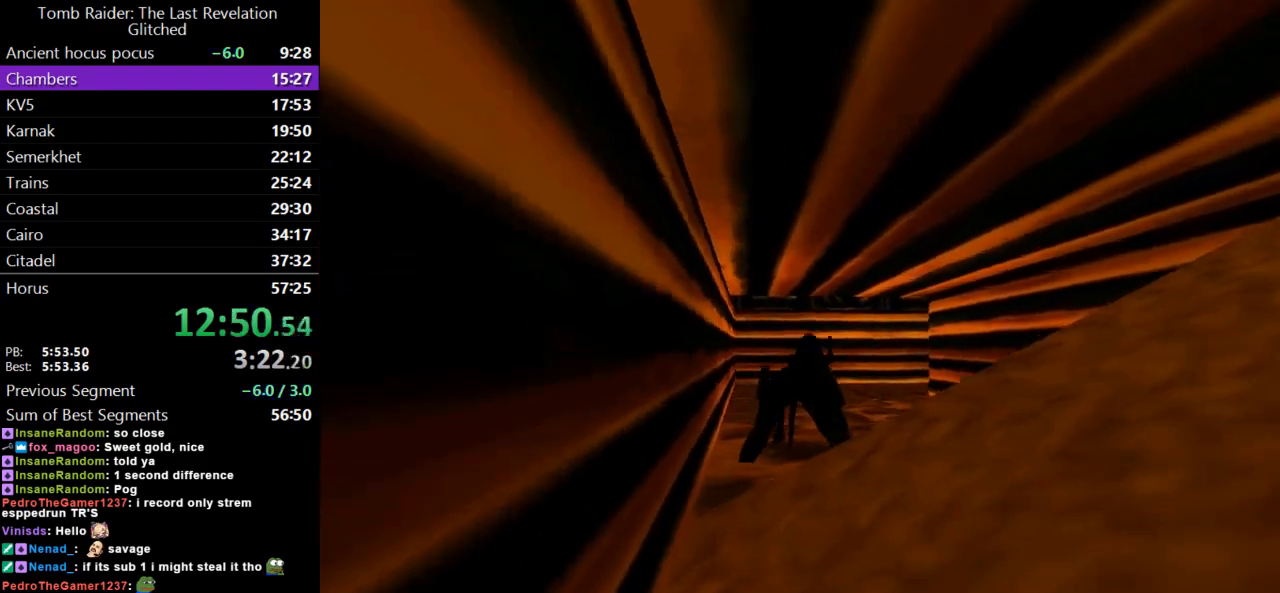
{"keys": ["duck", "up"], "events": []}
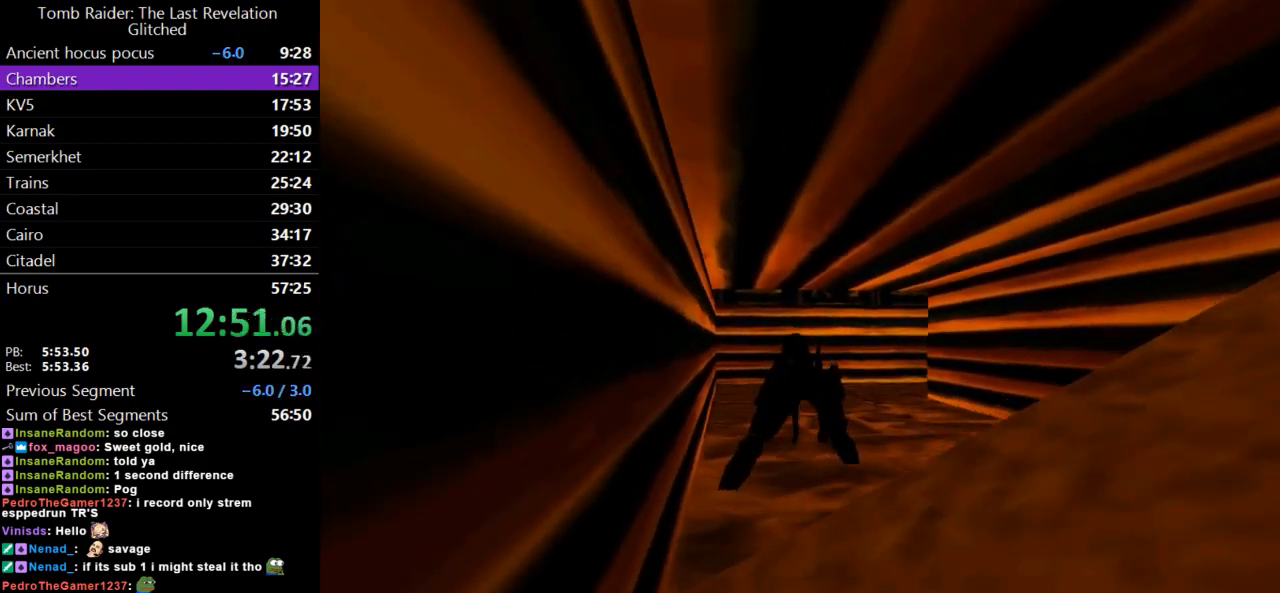
{"keys": ["duck", "up"], "events": []}
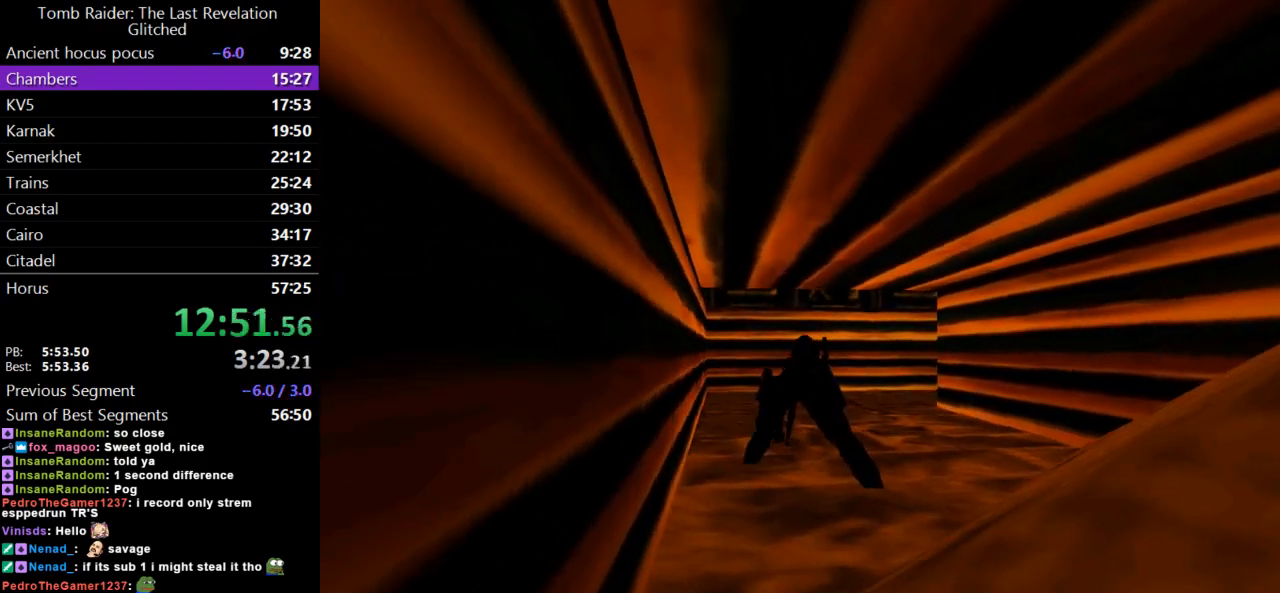
{"keys": ["duck", "up"], "events": []}
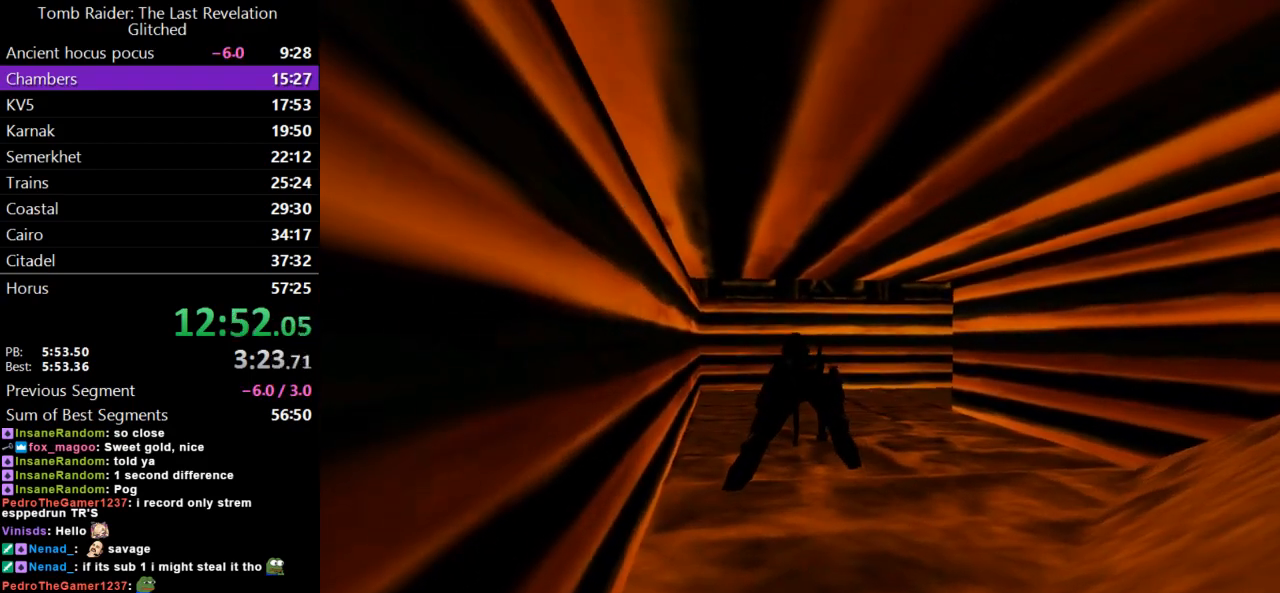
{"keys": ["duck", "up"], "events": []}
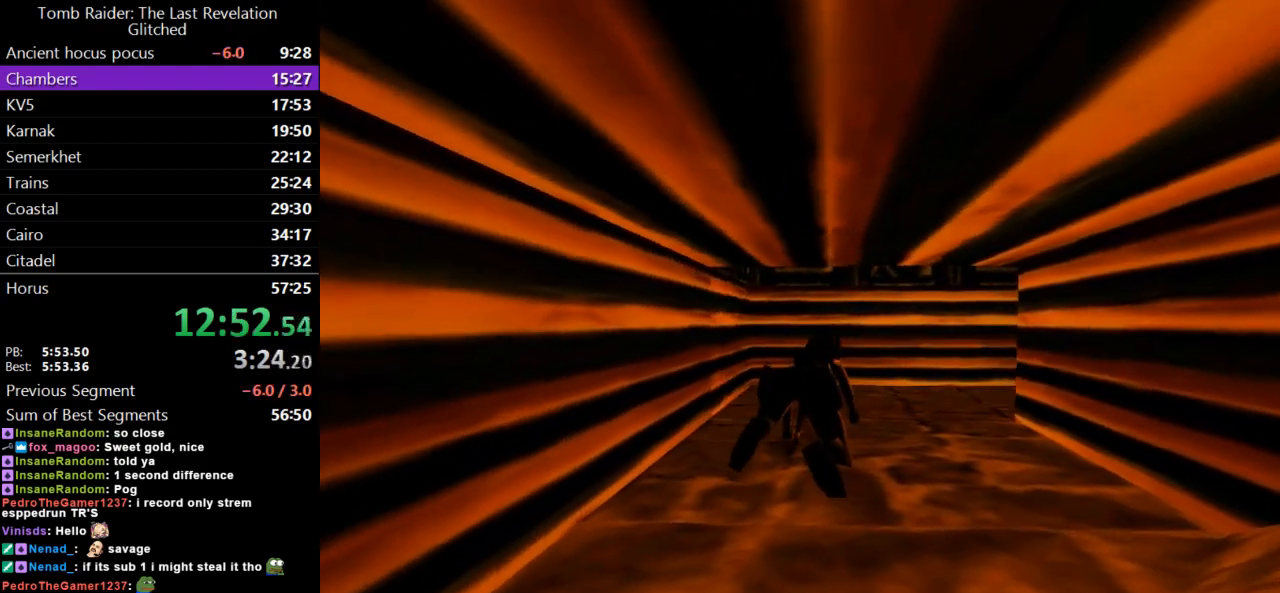
{"keys": ["duck", "right", "up"], "events": [[267, "right", "down"]]}
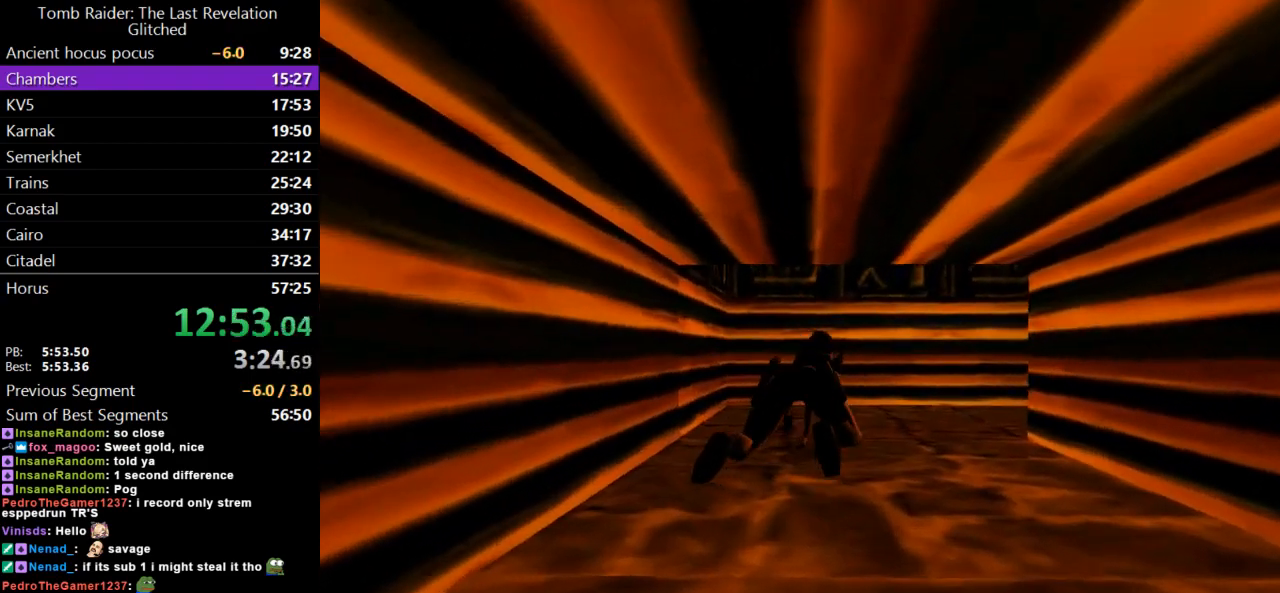
{"keys": ["guns"], "events": [[67, "duck", "up"], [100, "right", "up"], [167, "up", "up"], [400, "guns", "down"]]}
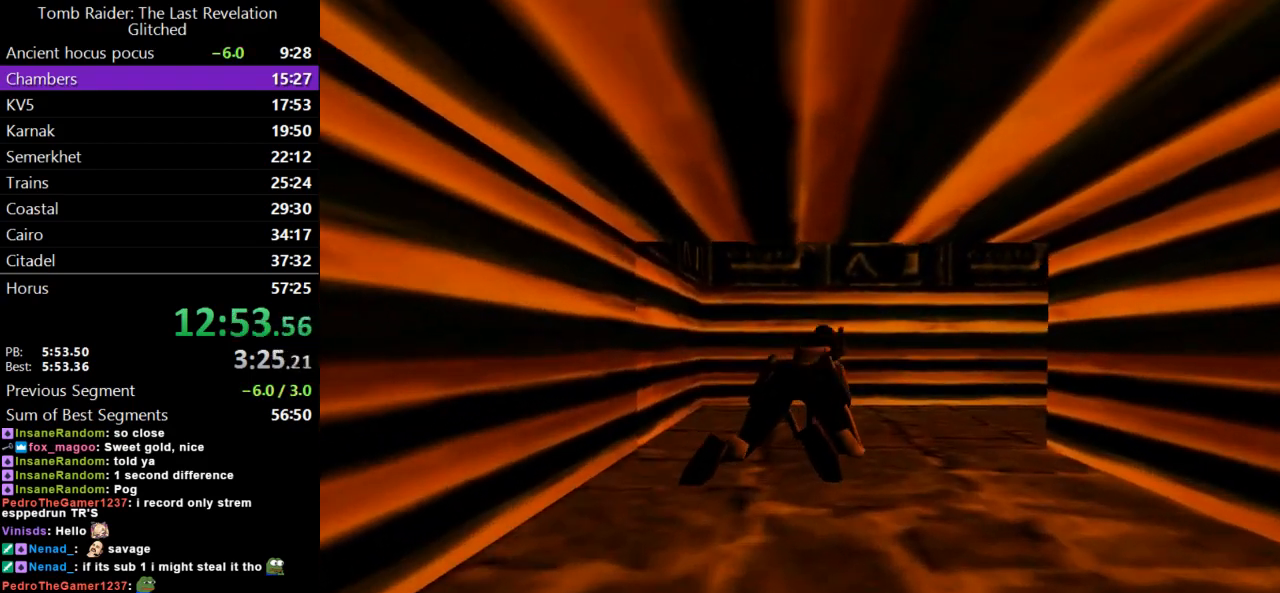
{"keys": ["right", "up"], "events": [[400, "up", "down"], [433, "right", "down"], [500, "guns", "up"]]}
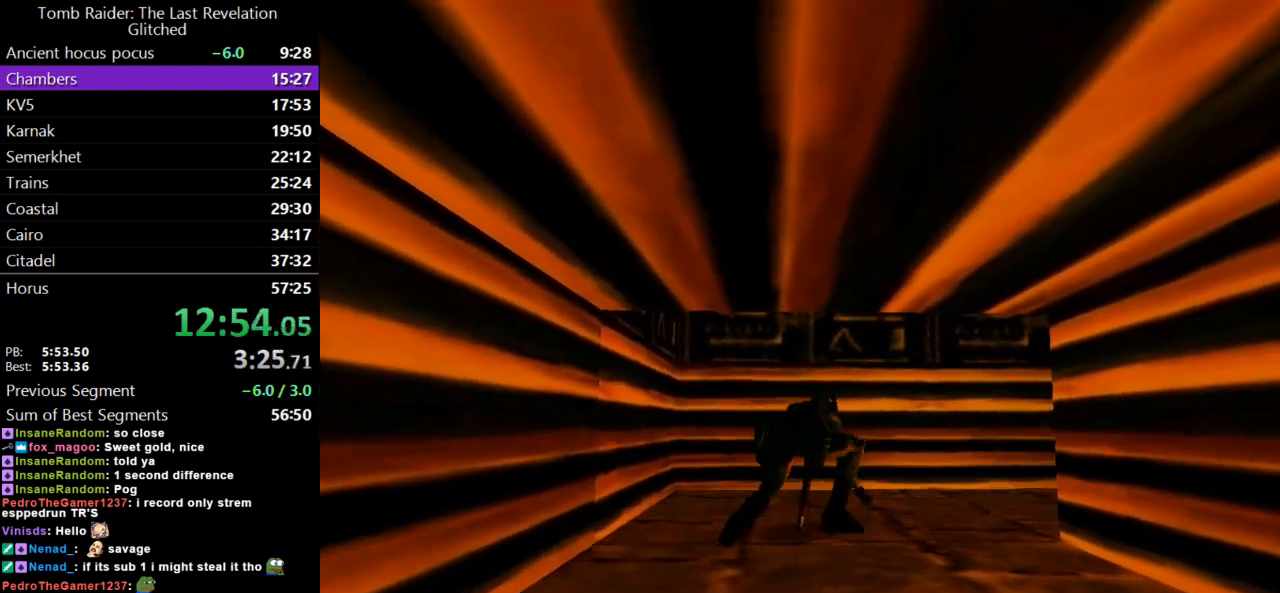
{"keys": ["right", "up"], "events": []}
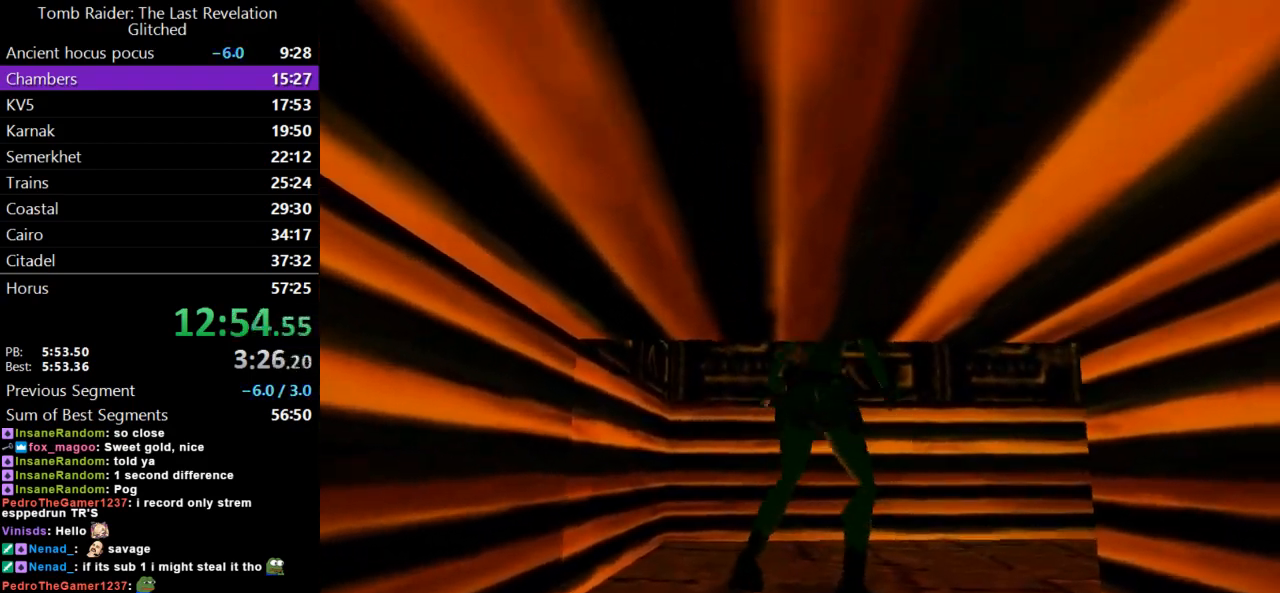
{"keys": ["dash", "up"], "events": [[267, "right", "up"], [300, "dash", "down"]]}
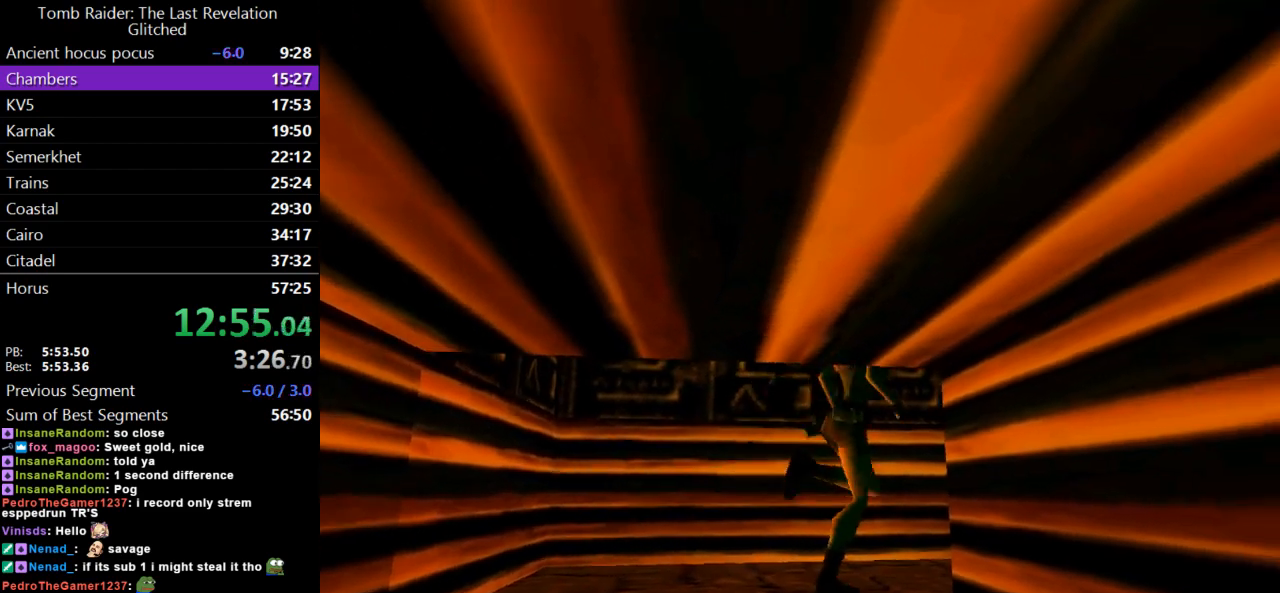
{"keys": ["dash", "right", "up"], "events": [[233, "dash", "up"], [333, "dash", "down"], [400, "right", "down"]]}
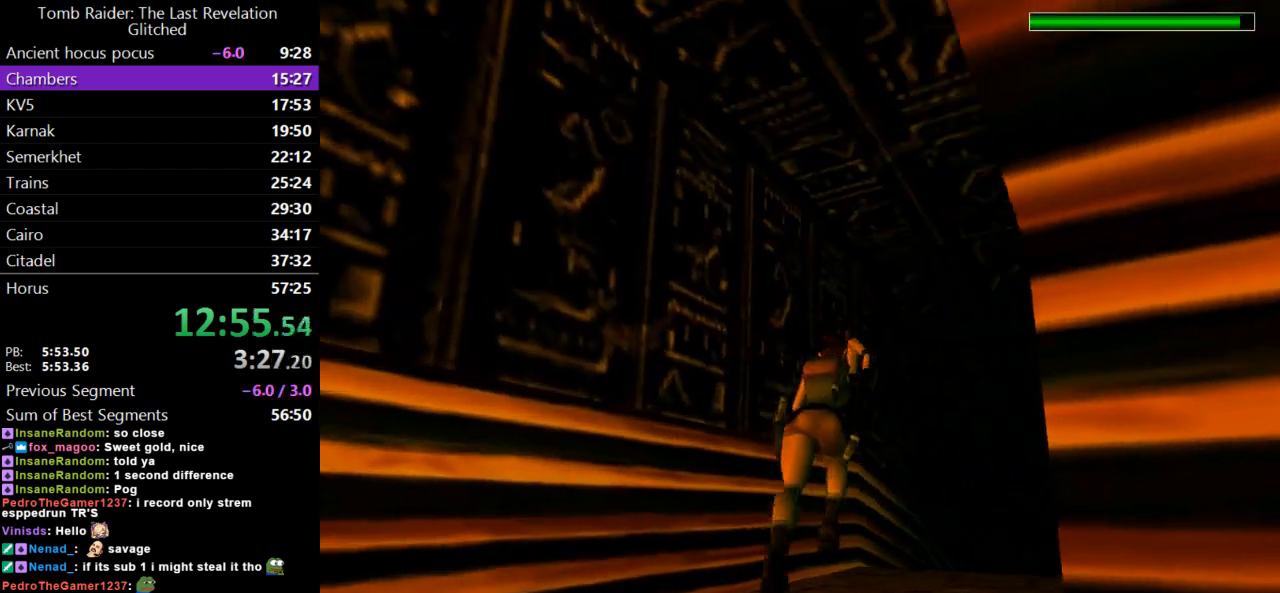
{"keys": ["dash", "right", "up"], "events": [[233, "right", "up"], [400, "right", "down"]]}
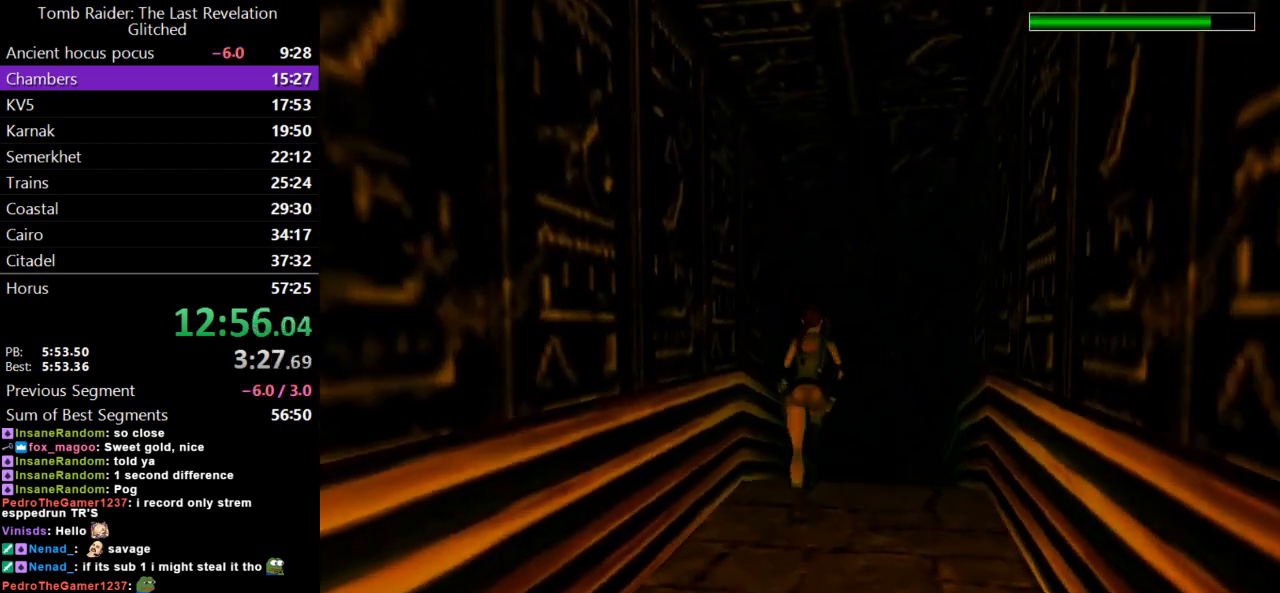
{"keys": ["dash", "jump", "up"], "events": [[100, "right", "up"], [300, "jump", "down"]]}
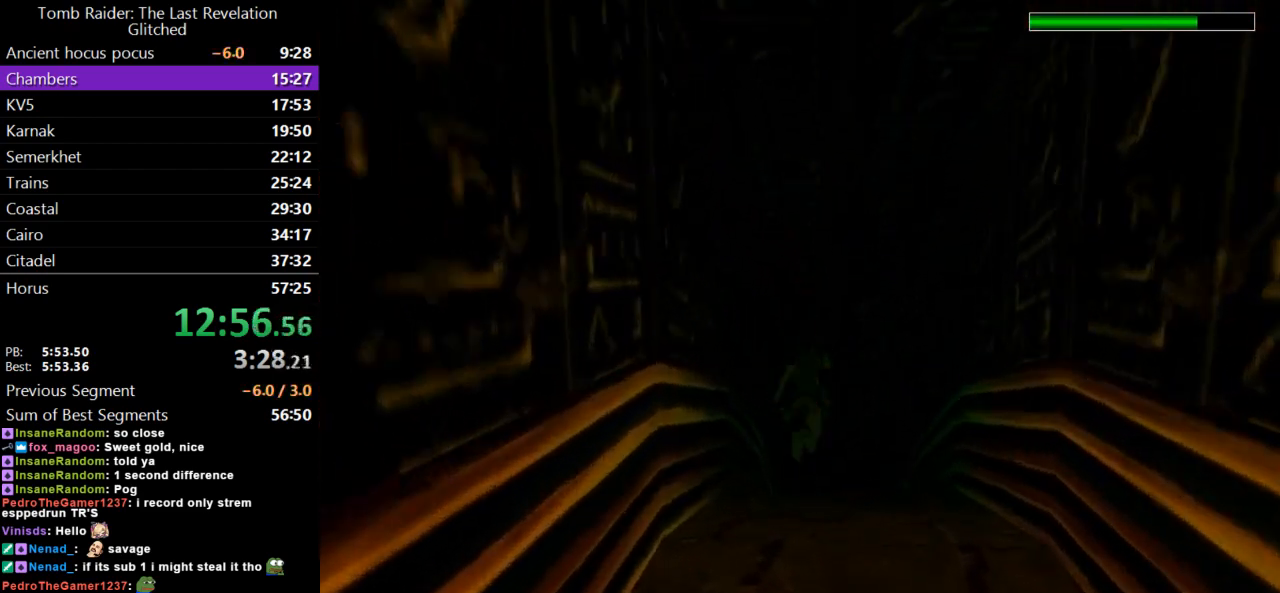
{"keys": ["dash", "jump", "up"], "events": []}